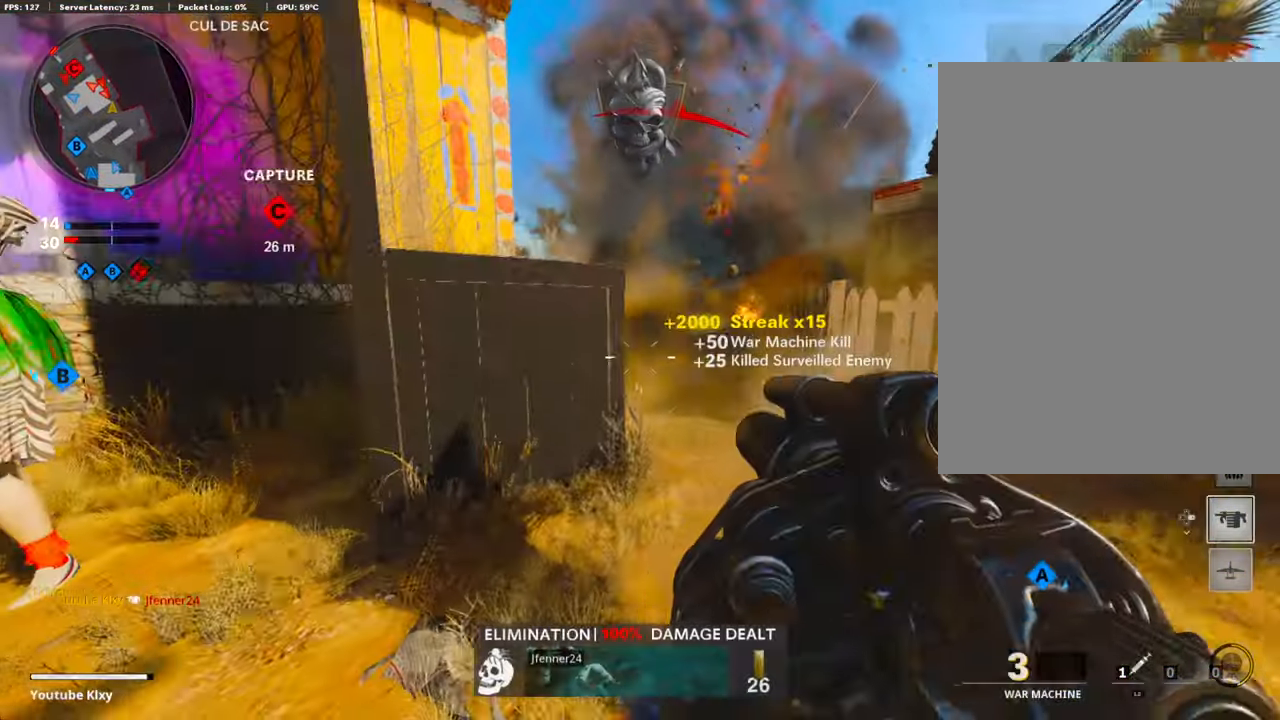
Gameplay with a controller (PlayStation layout); each line is a JSON object with the inputs held at the frame after it. "events" lists button and stick changes between this image and that frame as [ms after this image, input, new state], when the widget could be followed in between.
{"buttons": [], "left_stick": "up-left", "right_stick": "center", "events": [[134, "L2", "up"], [201, "CROSS", "down"], [217, "left_stick", "left"], [268, "CROSS", "up"], [318, "left_stick", "up-left"]]}
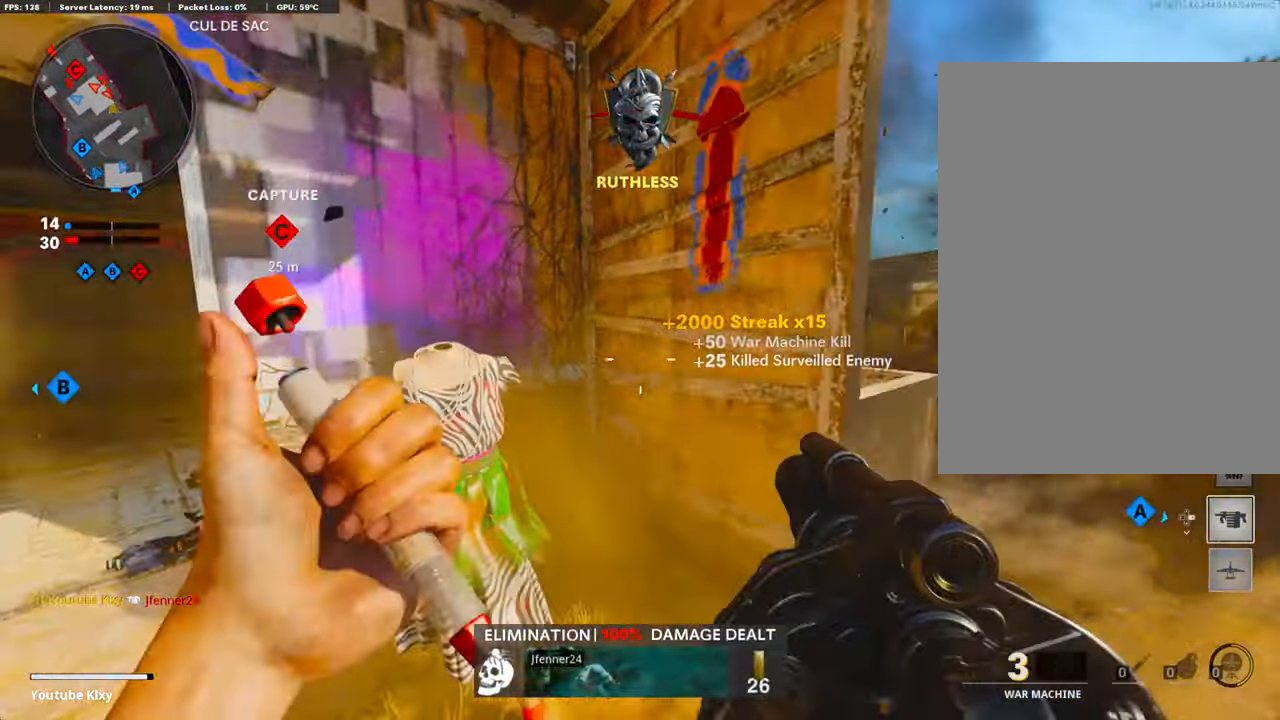
{"buttons": [], "left_stick": "right", "right_stick": "center", "events": [[67, "left_stick", "right"], [351, "right_stick", "left"], [401, "right_stick", "center"]]}
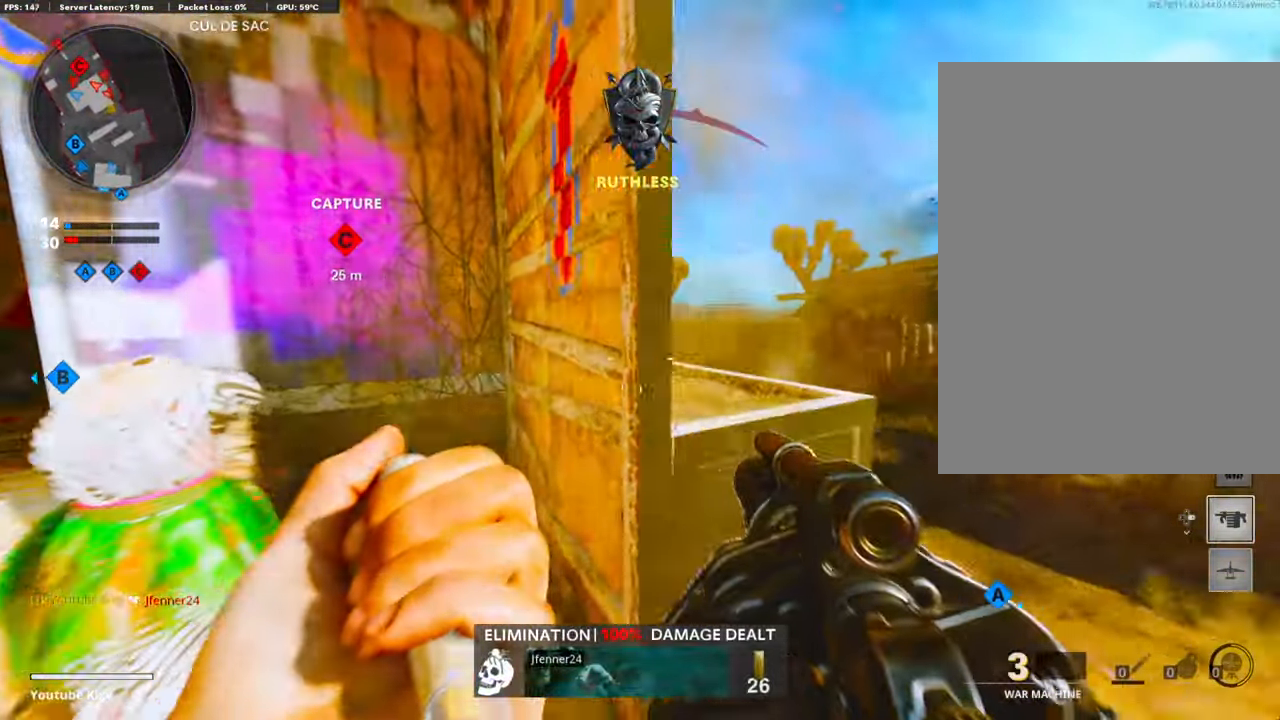
{"buttons": [], "left_stick": "up-right", "right_stick": "center", "events": [[184, "left_stick", "left"], [301, "R1", "down"], [468, "R1", "up"], [468, "left_stick", "up-right"]]}
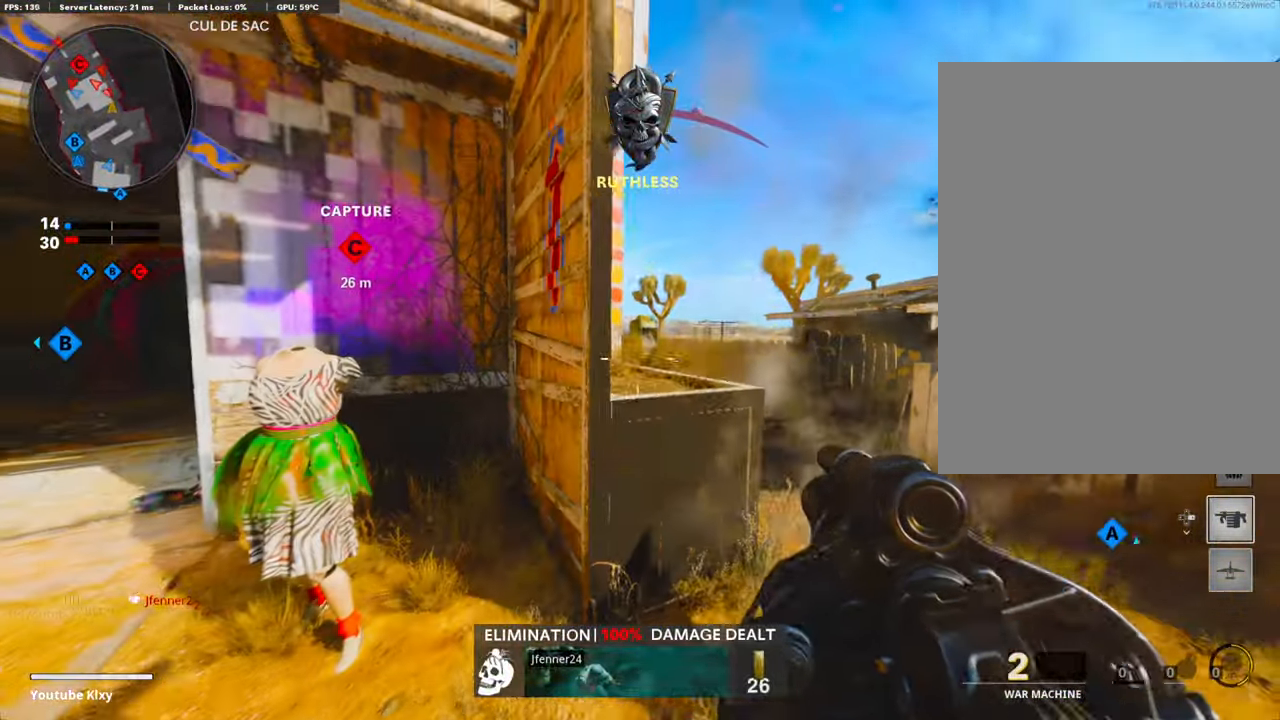
{"buttons": [], "left_stick": "left", "right_stick": "left", "events": [[284, "left_stick", "right"], [418, "left_stick", "left"], [485, "right_stick", "left"]]}
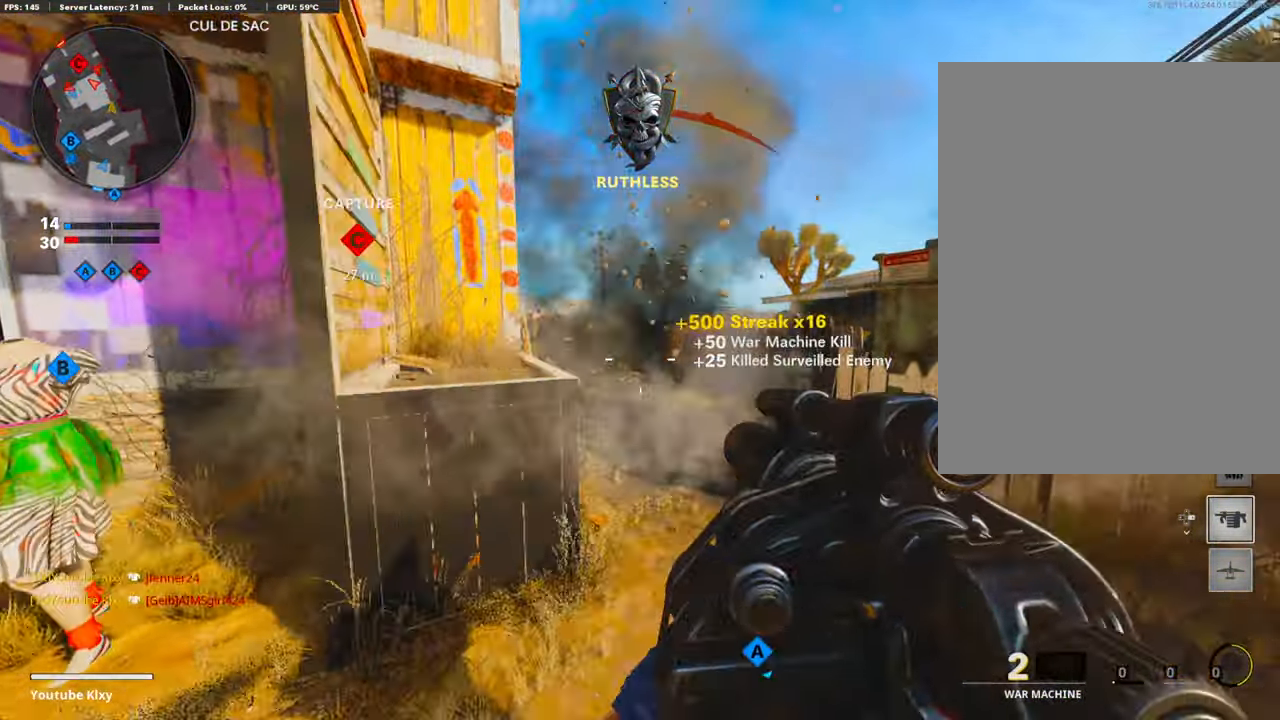
{"buttons": [], "left_stick": "up-left", "right_stick": "right", "events": [[150, "left_stick", "up-left"], [200, "L3", "down"], [368, "right_stick", "center"], [401, "L3", "up"], [485, "right_stick", "right"]]}
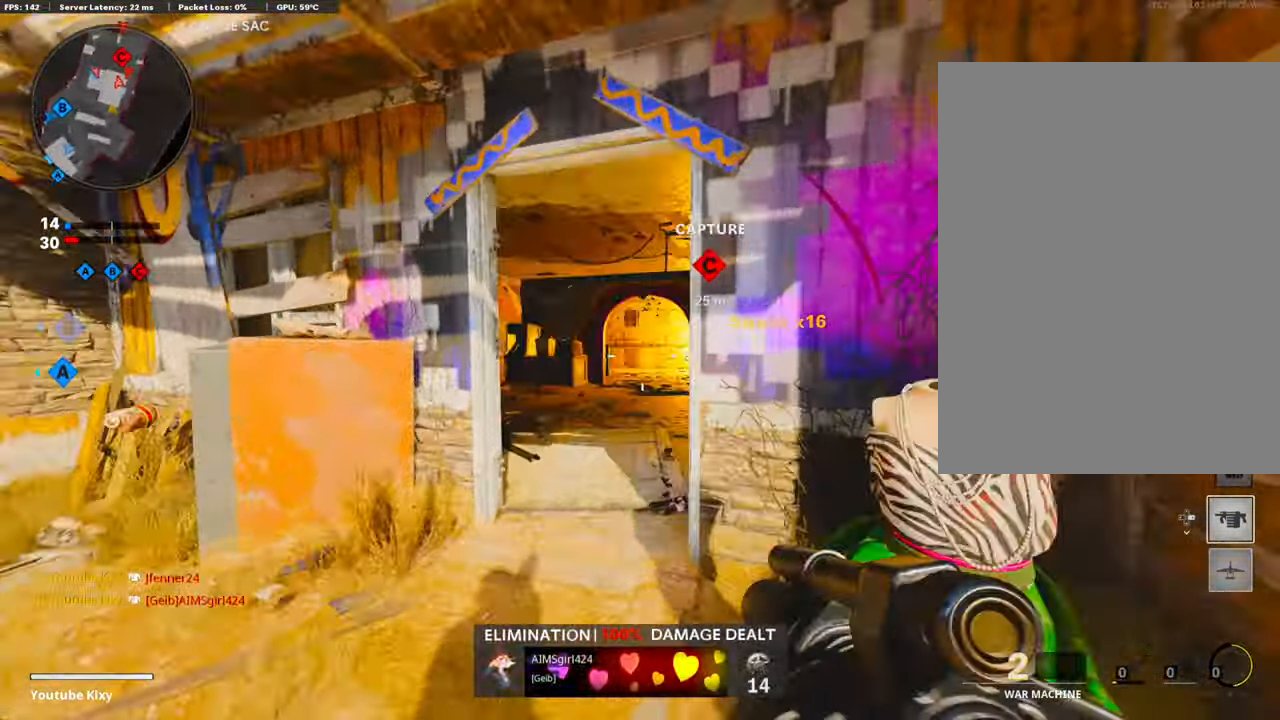
{"buttons": [], "left_stick": "left", "right_stick": "center", "events": [[83, "right_stick", "center"], [435, "left_stick", "left"]]}
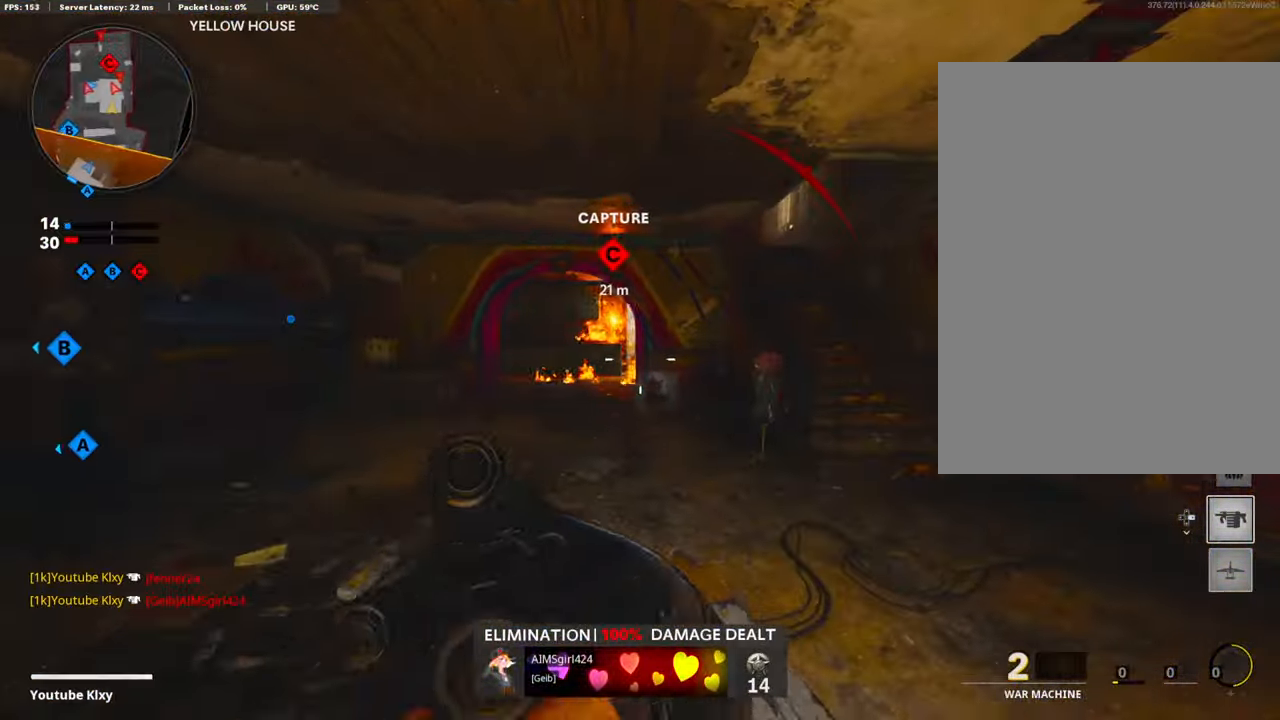
{"buttons": [], "left_stick": "up-left", "right_stick": "center", "events": [[285, "right_stick", "right"], [385, "right_stick", "center"], [452, "left_stick", "up-left"]]}
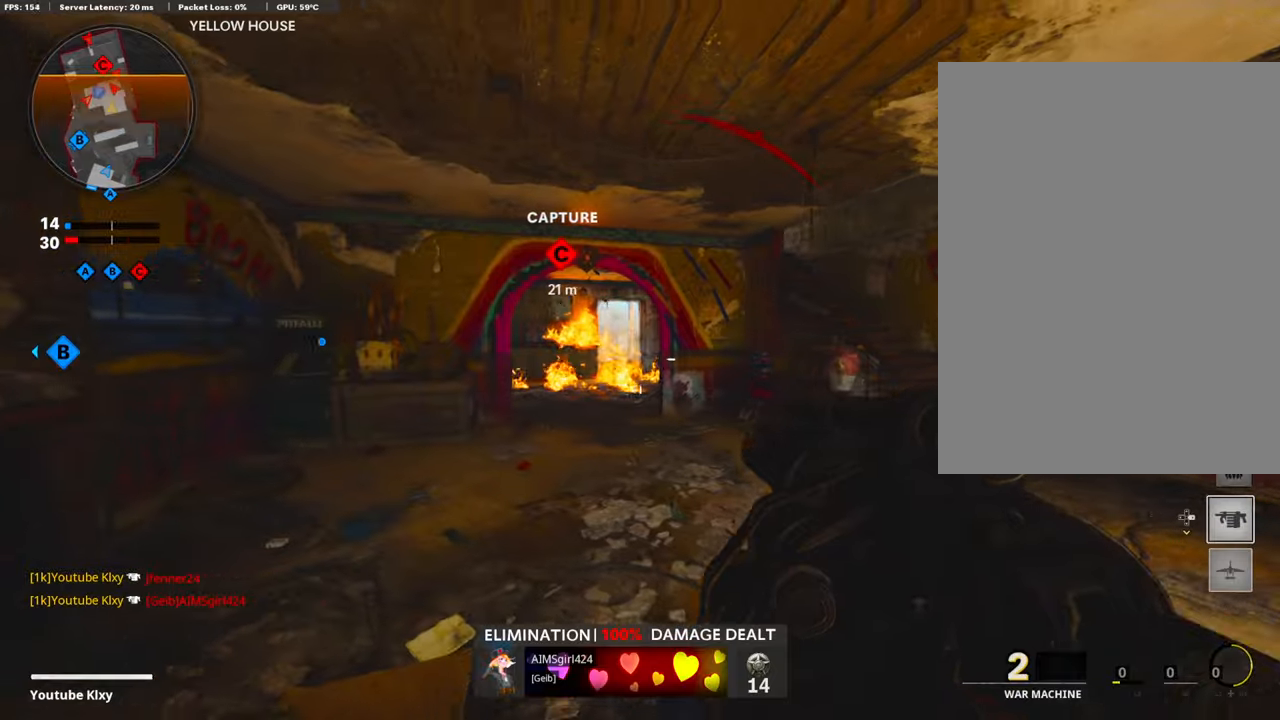
{"buttons": ["R1"], "left_stick": "right", "right_stick": "center", "events": [[66, "left_stick", "center"], [184, "R1", "down"], [184, "left_stick", "right"]]}
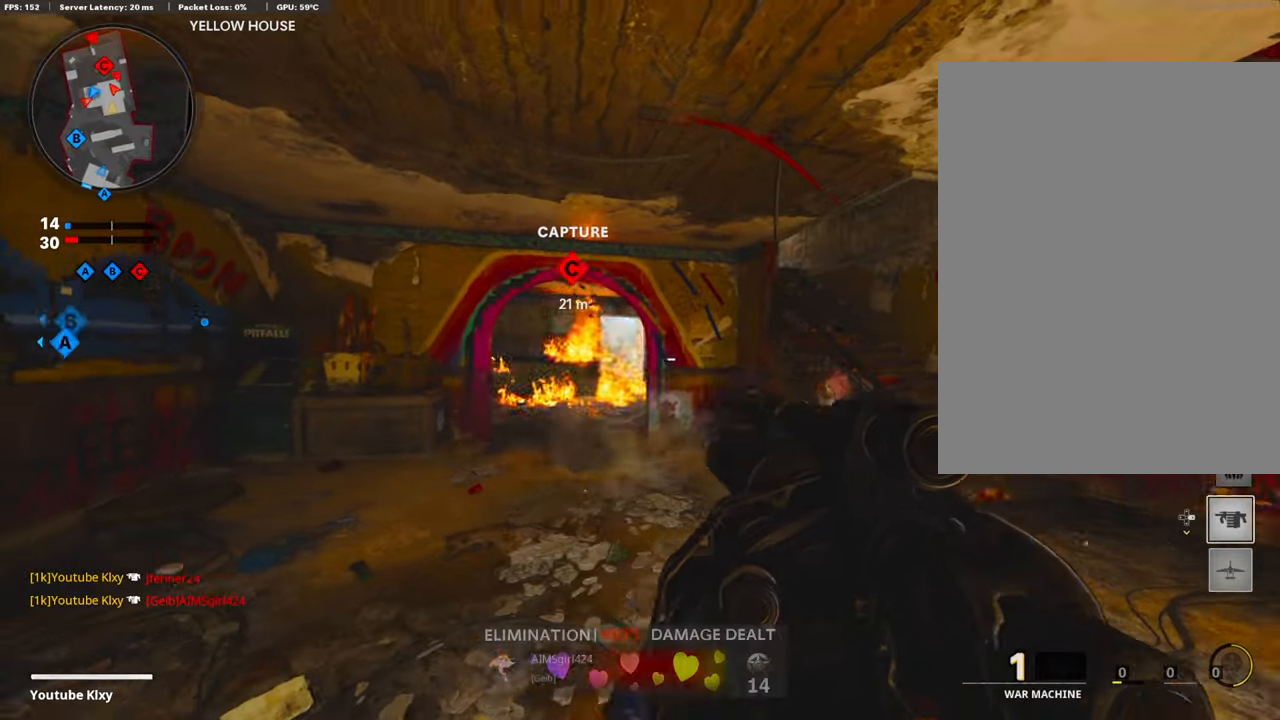
{"buttons": [], "left_stick": "left", "right_stick": "center", "events": [[51, "R1", "up"], [151, "left_stick", "up-left"], [201, "left_stick", "left"]]}
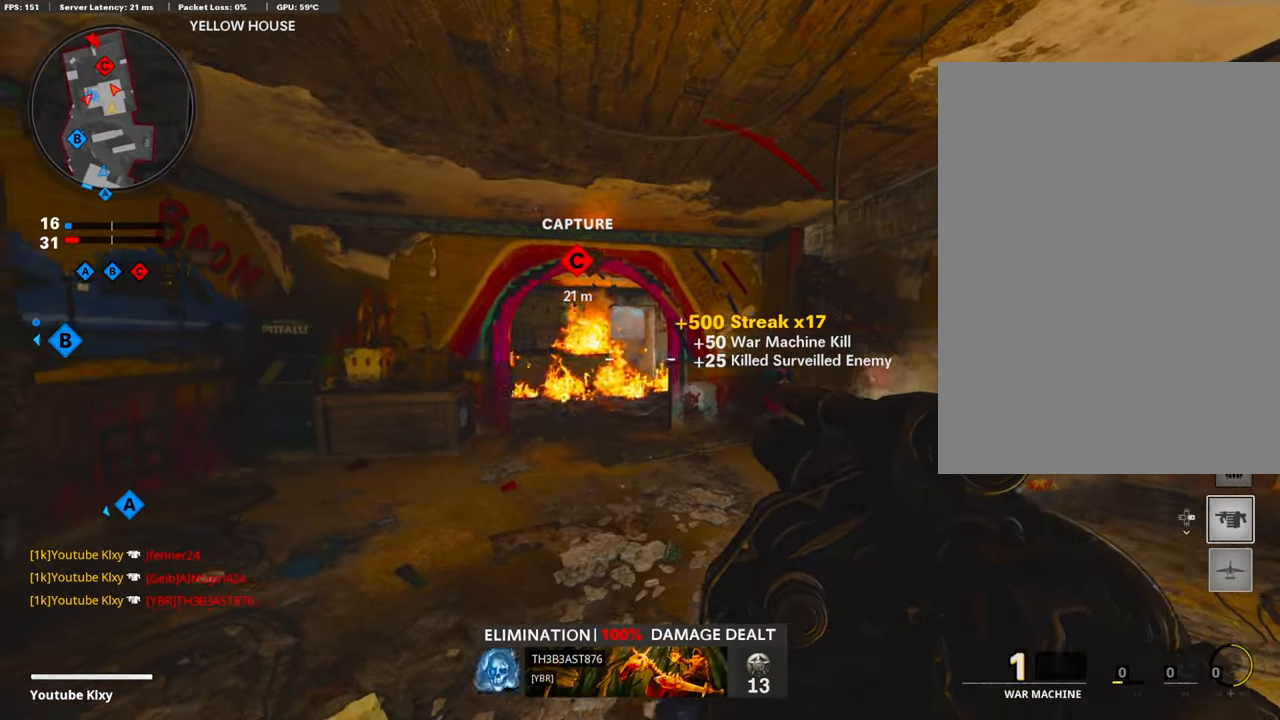
{"buttons": ["R1"], "left_stick": "right", "right_stick": "center", "events": [[34, "left_stick", "center"], [168, "left_stick", "left"], [235, "right_stick", "down"], [402, "R1", "down"], [419, "left_stick", "up"], [452, "right_stick", "center"], [485, "left_stick", "right"]]}
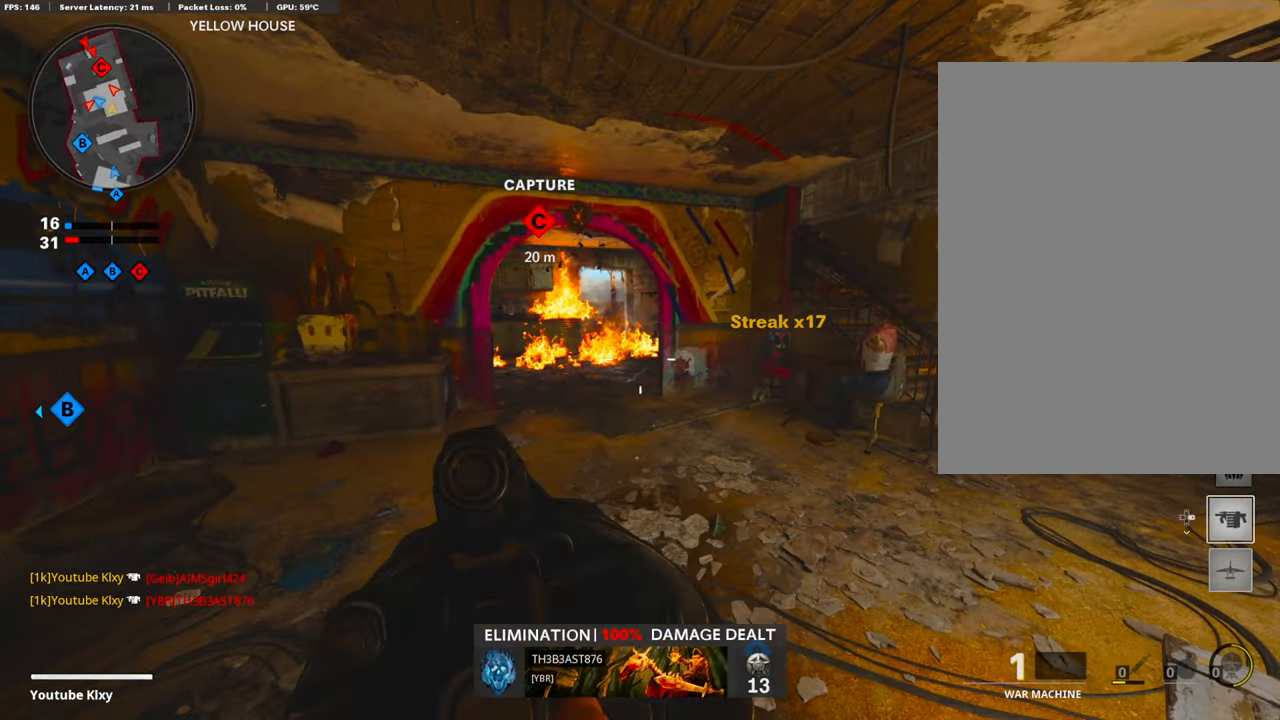
{"buttons": [], "left_stick": "right", "right_stick": "center", "events": [[50, "R1", "up"], [268, "left_stick", "left"], [268, "right_stick", "left"], [335, "right_stick", "center"], [418, "left_stick", "center"], [469, "left_stick", "right"]]}
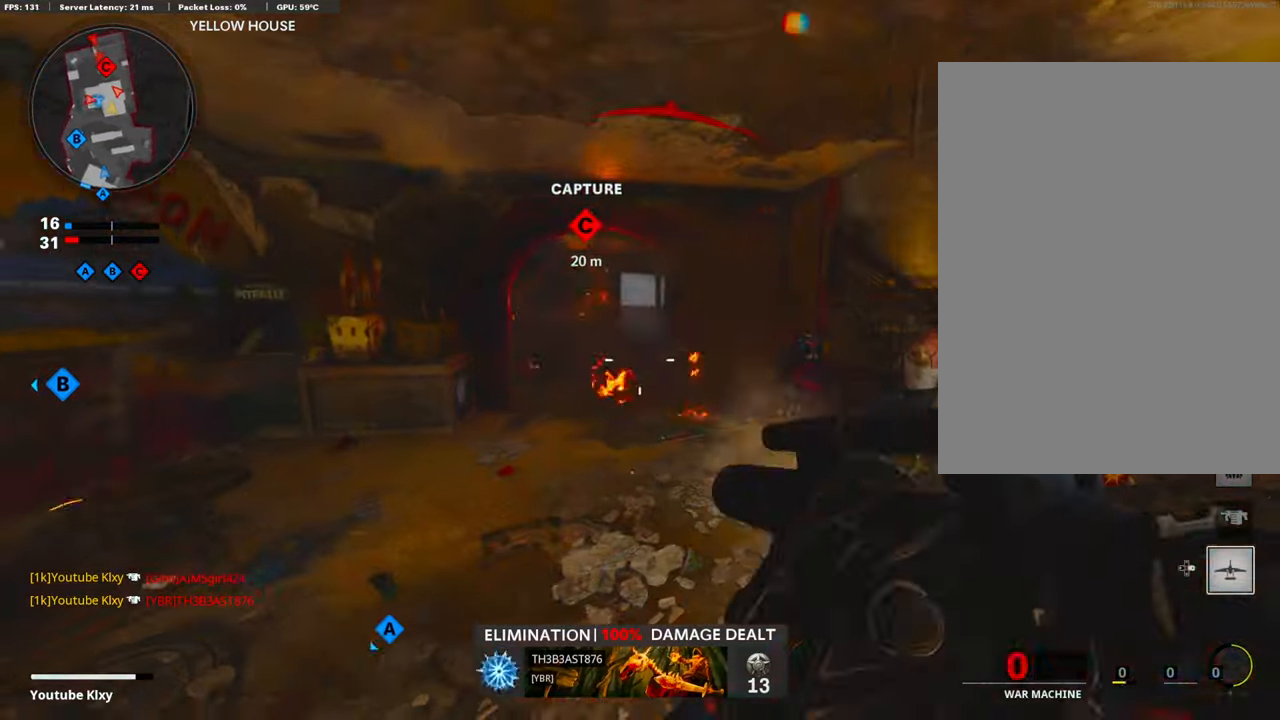
{"buttons": [], "left_stick": "up-left", "right_stick": "center", "events": [[34, "R1", "down"], [167, "R1", "up"], [368, "left_stick", "up"], [418, "left_stick", "up-left"]]}
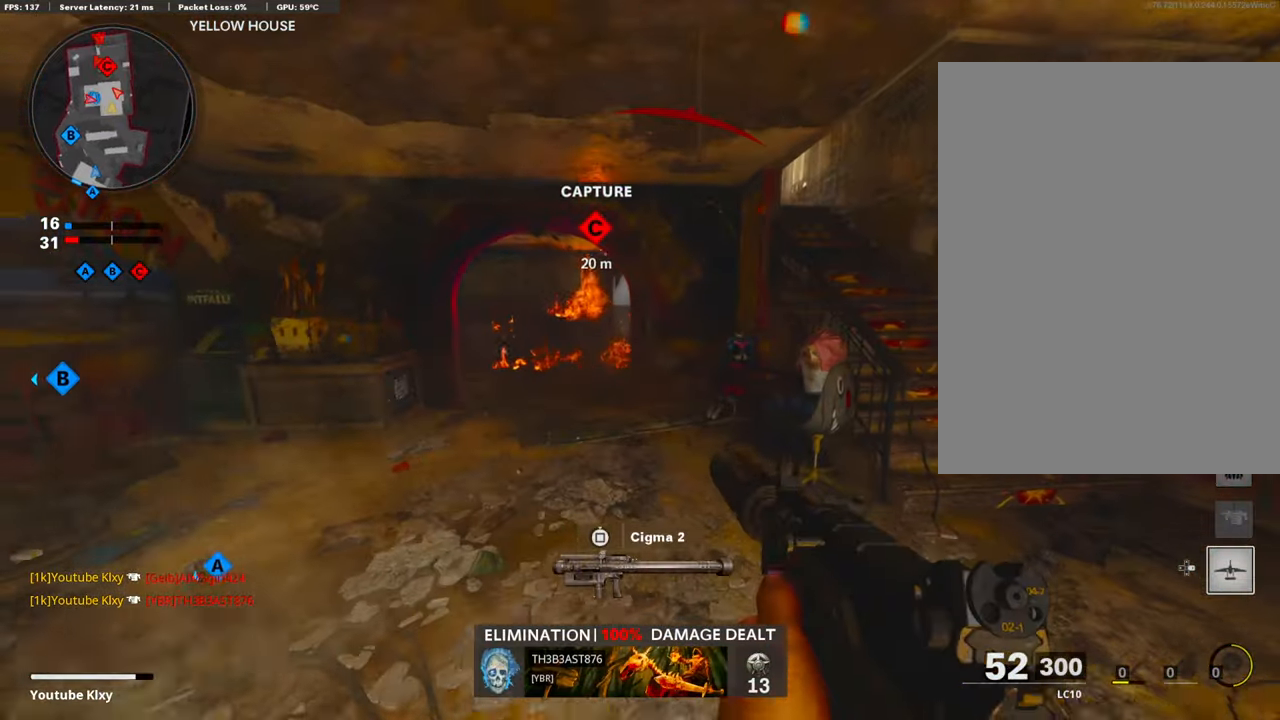
{"buttons": ["L3", "R3"], "left_stick": "up-left", "right_stick": "right", "events": [[134, "L3", "down"], [301, "right_stick", "right"], [402, "R3", "down"]]}
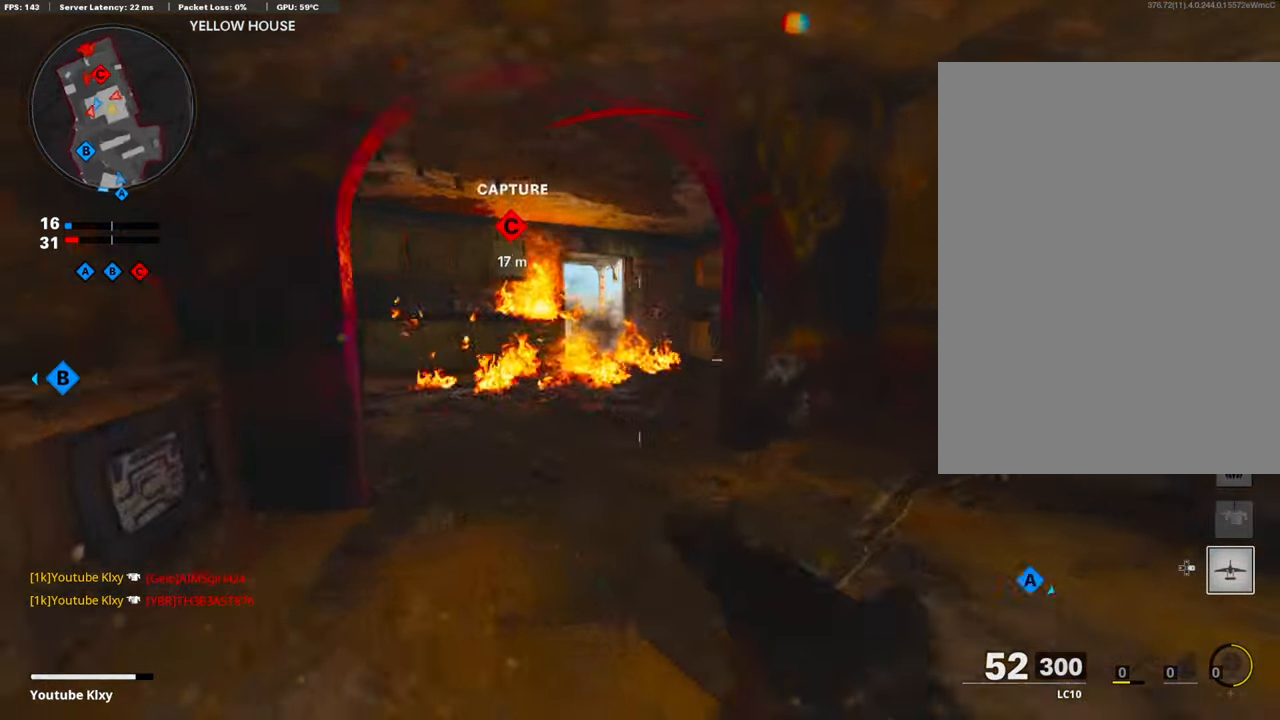
{"buttons": ["L1", "R1"], "left_stick": "down-right", "right_stick": "right", "events": [[34, "L1", "down"], [34, "L3", "up"], [34, "R3", "up"], [67, "left_stick", "up"], [318, "R1", "down"], [351, "right_stick", "left"], [418, "left_stick", "center"], [469, "left_stick", "down-right"], [469, "right_stick", "right"]]}
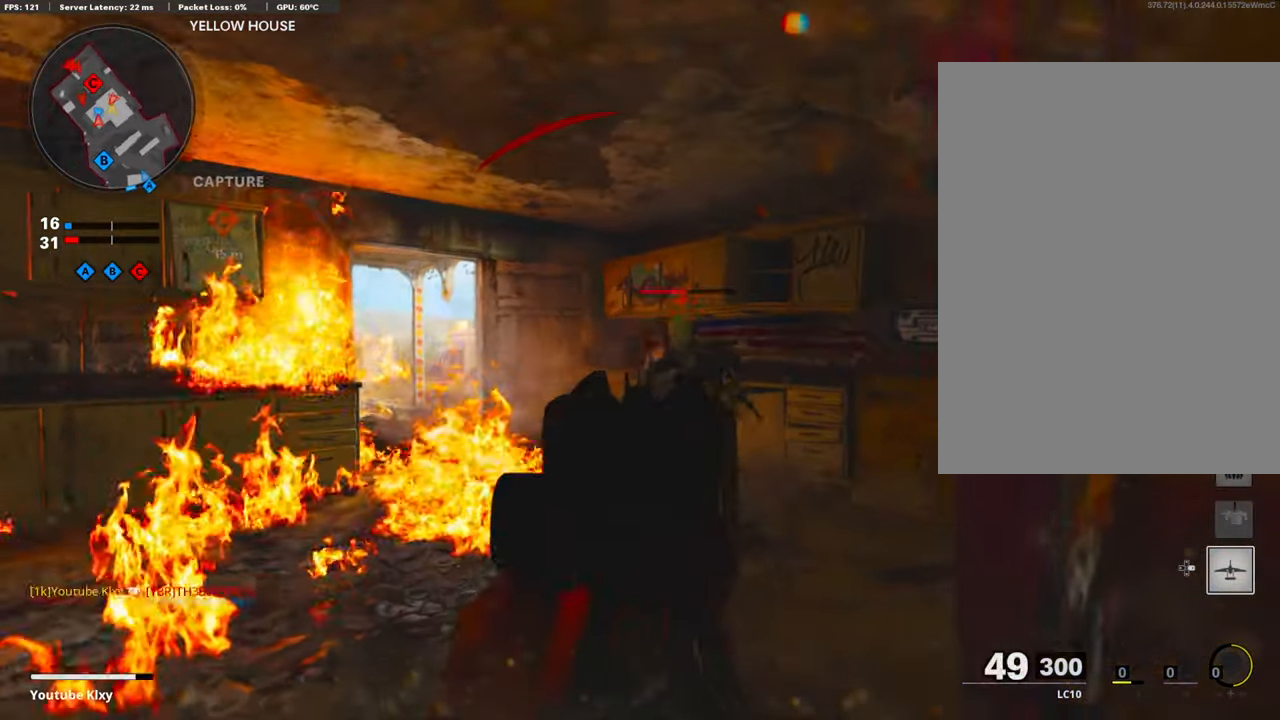
{"buttons": ["R1"], "left_stick": "down-right", "right_stick": "down", "events": [[84, "right_stick", "down-right"], [234, "right_stick", "down-left"], [251, "CROSS", "down"], [251, "left_stick", "down"], [351, "left_stick", "down-right"], [368, "right_stick", "down-right"], [402, "CROSS", "up"], [435, "right_stick", "down"], [485, "L1", "up"]]}
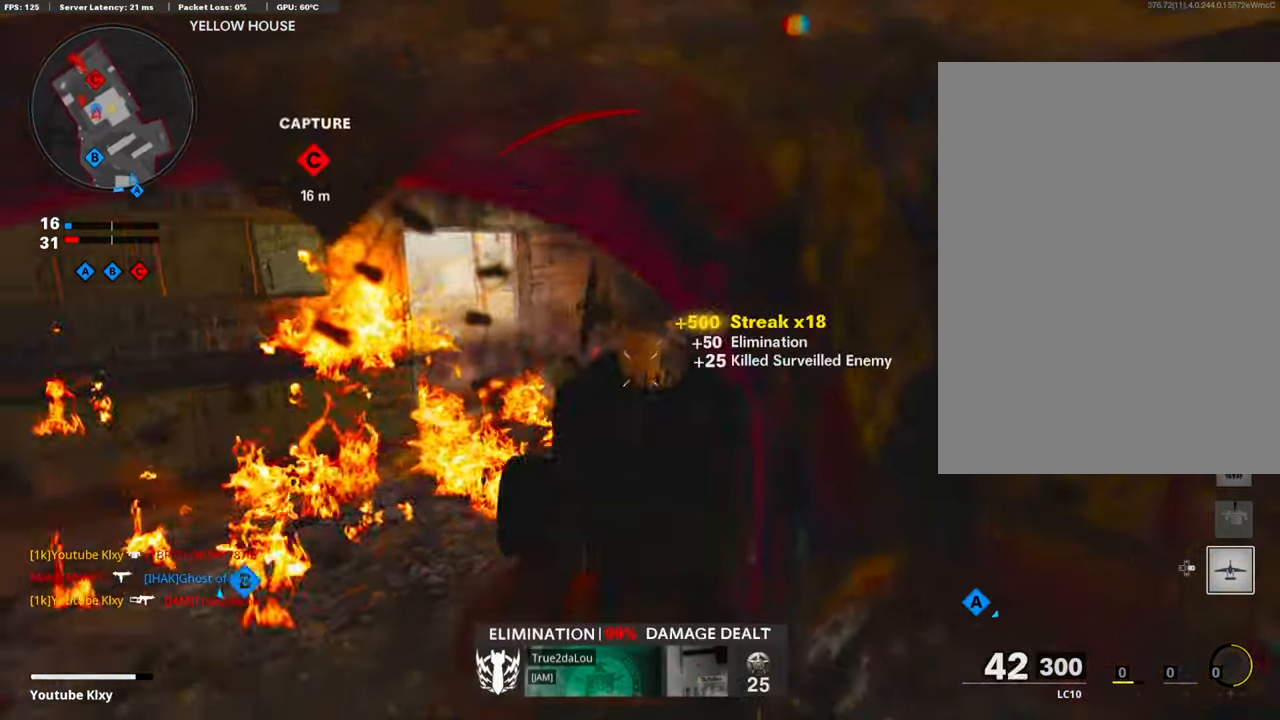
{"buttons": [], "left_stick": "up-right", "right_stick": "right", "events": [[50, "right_stick", "center"], [117, "SQUARE", "down"], [201, "R1", "up"], [201, "SQUARE", "up"], [351, "right_stick", "right"], [401, "left_stick", "up-right"]]}
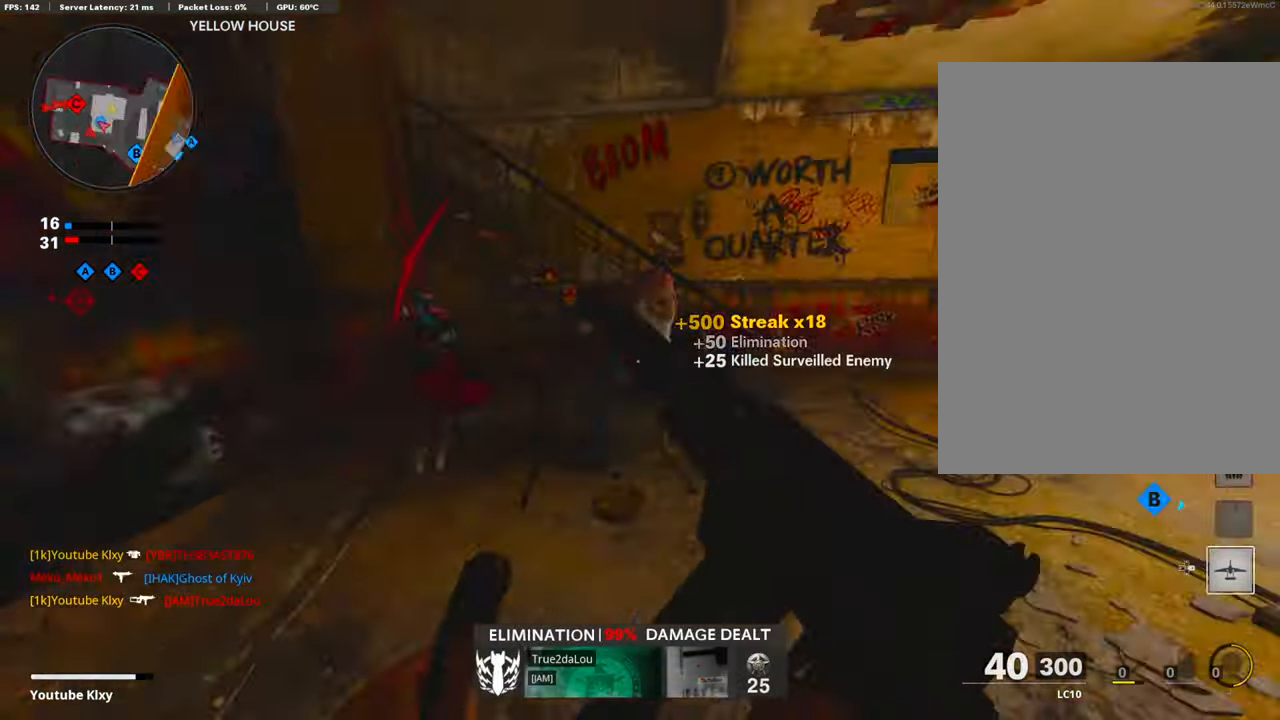
{"buttons": [], "left_stick": "up-right", "right_stick": "center", "events": [[17, "L3", "down"], [67, "right_stick", "center"], [150, "right_stick", "left"], [184, "L3", "up"], [502, "right_stick", "center"]]}
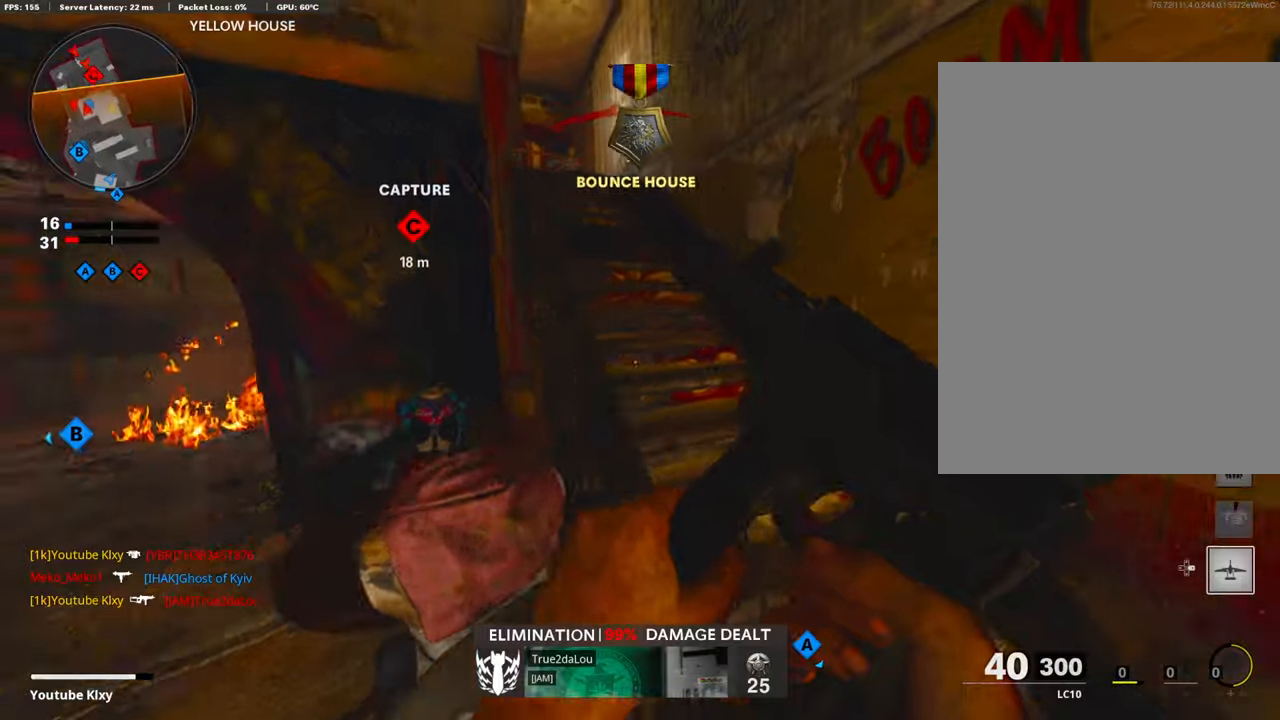
{"buttons": [], "left_stick": "up", "right_stick": "center", "events": [[117, "left_stick", "up"], [150, "right_stick", "left"], [251, "DPAD_RIGHT", "down"], [301, "right_stick", "center"], [368, "DPAD_RIGHT", "up"]]}
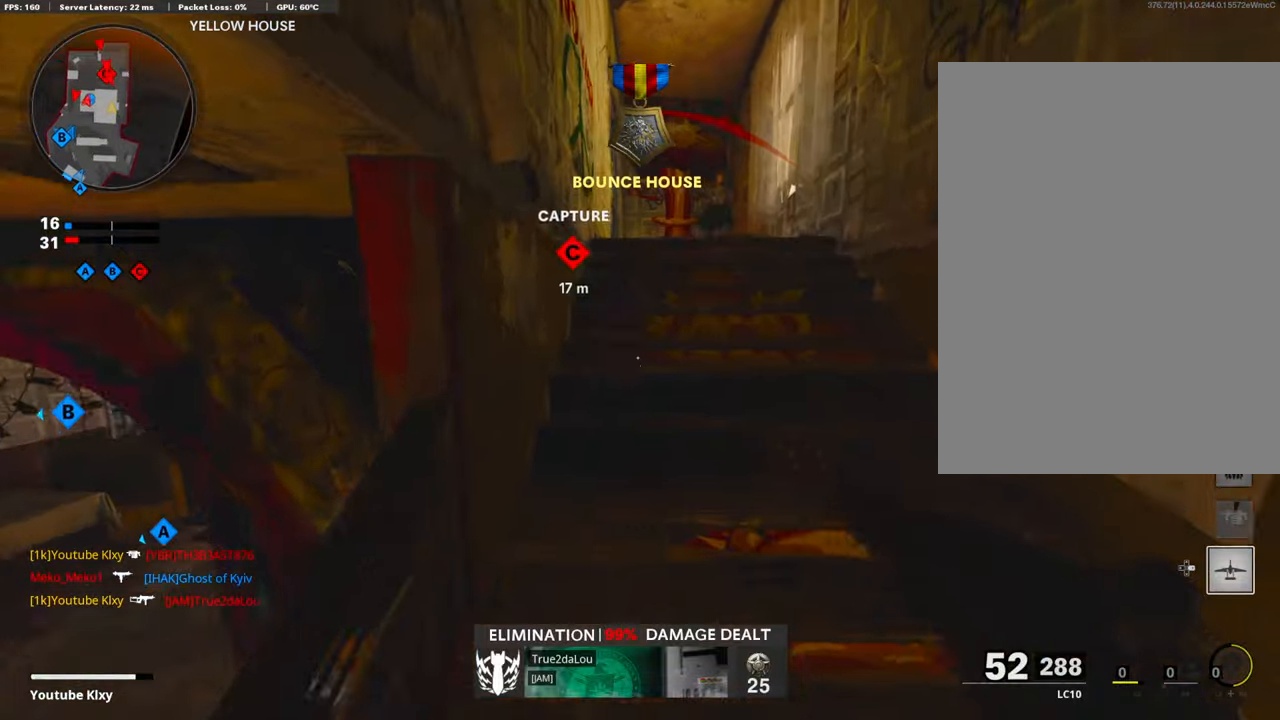
{"buttons": [], "left_stick": "up-right", "right_stick": "left", "events": [[184, "left_stick", "center"], [184, "right_stick", "left"], [284, "left_stick", "up-right"]]}
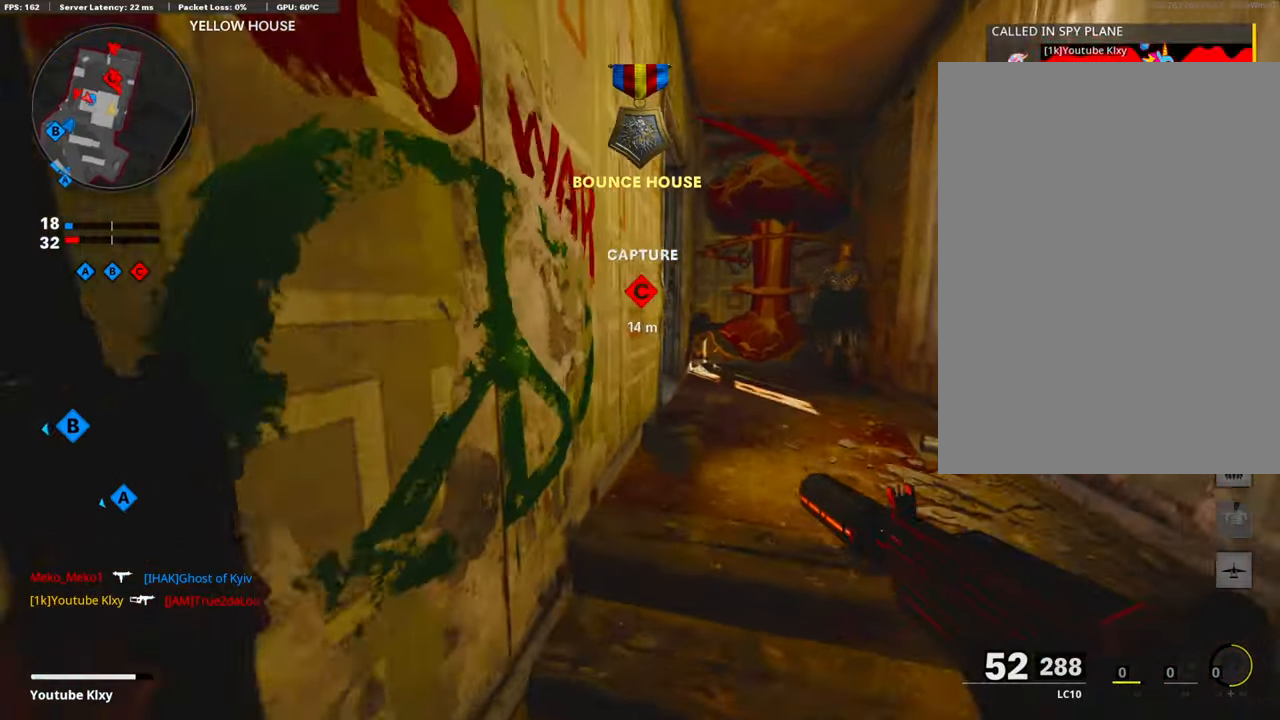
{"buttons": [], "left_stick": "up-left", "right_stick": "center", "events": [[284, "left_stick", "up"], [301, "right_stick", "center"], [468, "left_stick", "up-left"]]}
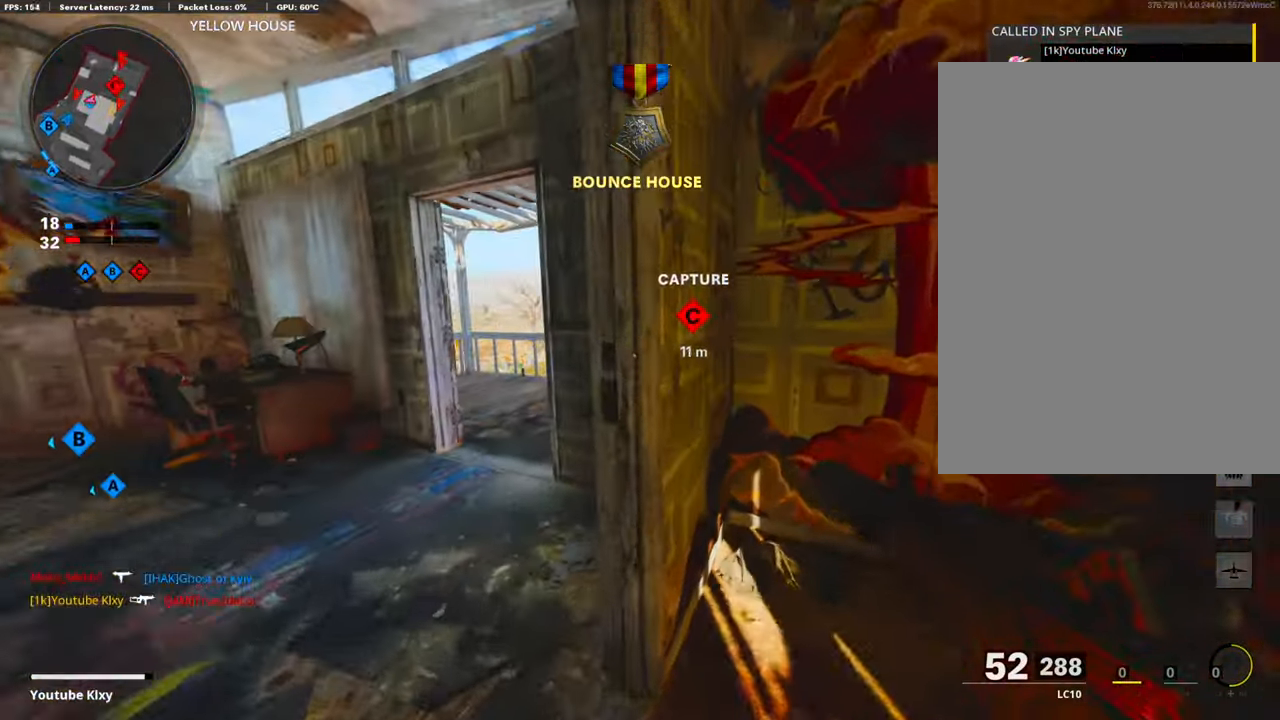
{"buttons": ["R3"], "left_stick": "up", "right_stick": "center", "events": [[201, "right_stick", "down-right"], [268, "L3", "down"], [318, "L3", "up"], [334, "left_stick", "up"], [485, "R3", "down"], [485, "right_stick", "center"]]}
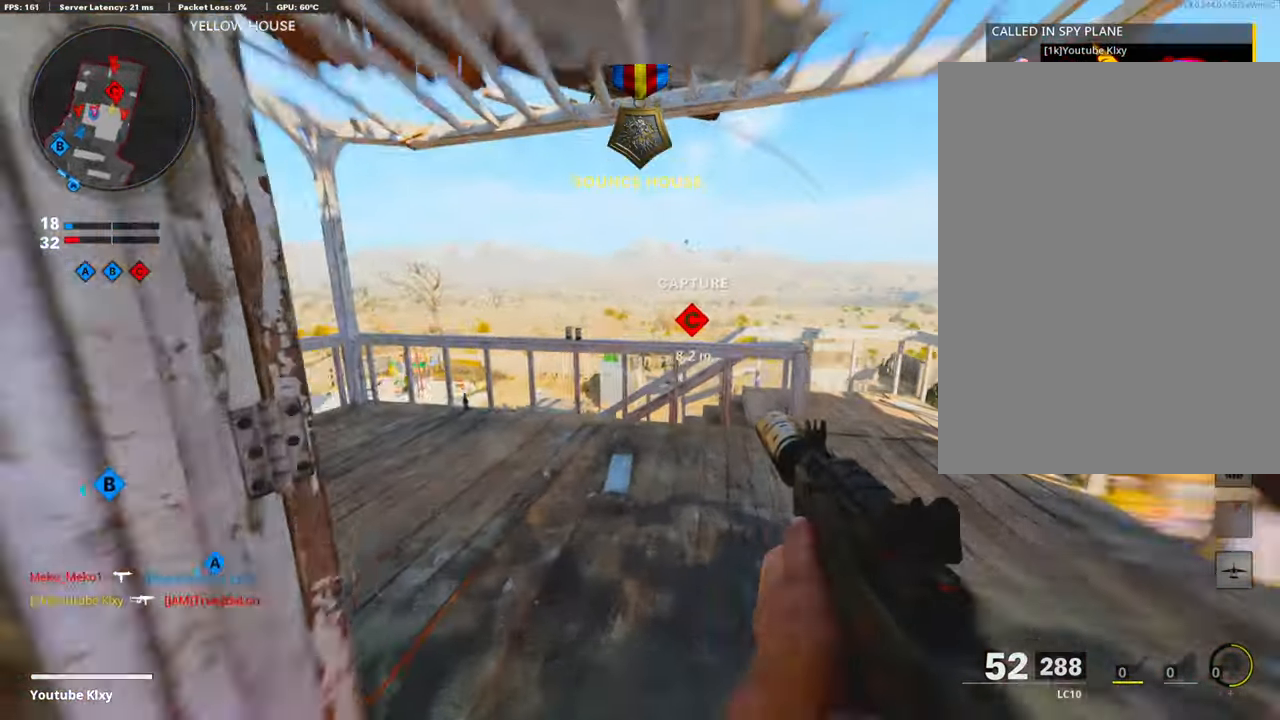
{"buttons": ["L1", "R1"], "left_stick": "up-left", "right_stick": "center", "events": [[117, "R3", "up"], [117, "right_stick", "right"], [150, "left_stick", "up-left"], [167, "L3", "down"], [167, "R3", "down"], [167, "right_stick", "center"], [267, "R3", "up"], [284, "L1", "down"], [351, "L3", "up"], [451, "R1", "down"]]}
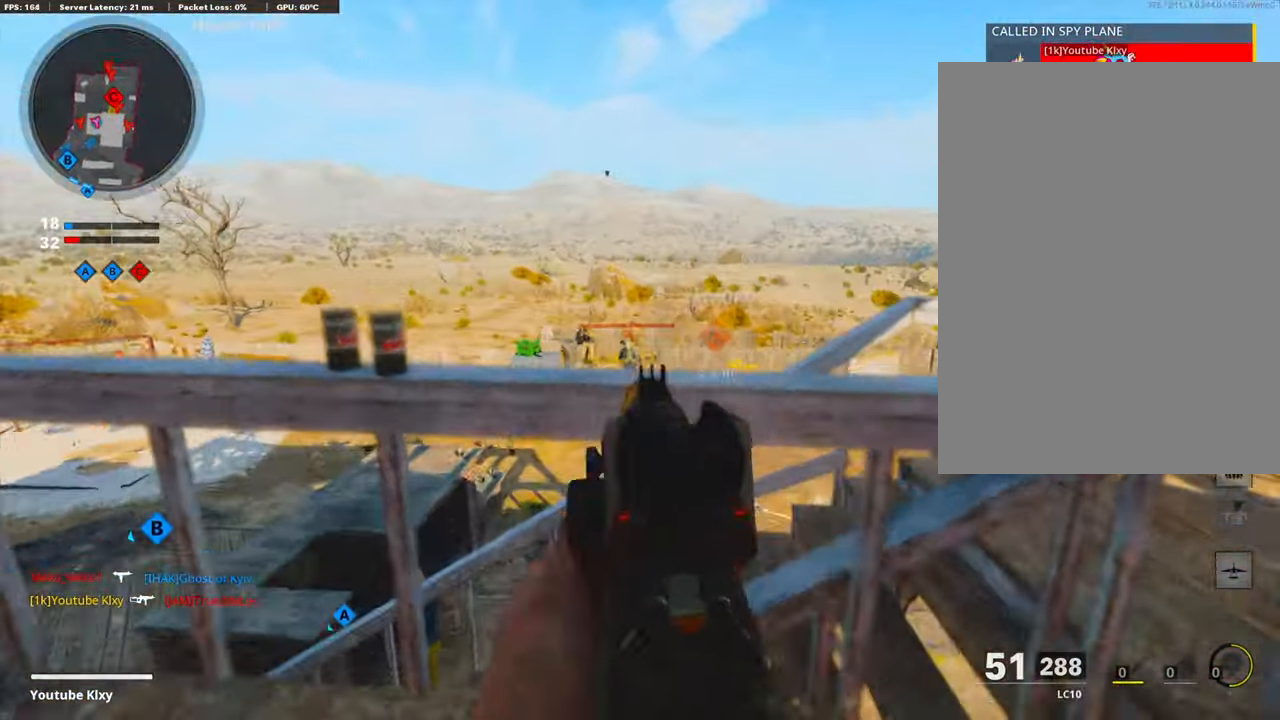
{"buttons": ["L1", "R1"], "left_stick": "right", "right_stick": "left", "events": [[117, "right_stick", "down"], [133, "left_stick", "left"], [334, "left_stick", "up-right"], [418, "left_stick", "right"], [435, "right_stick", "center"], [485, "right_stick", "left"]]}
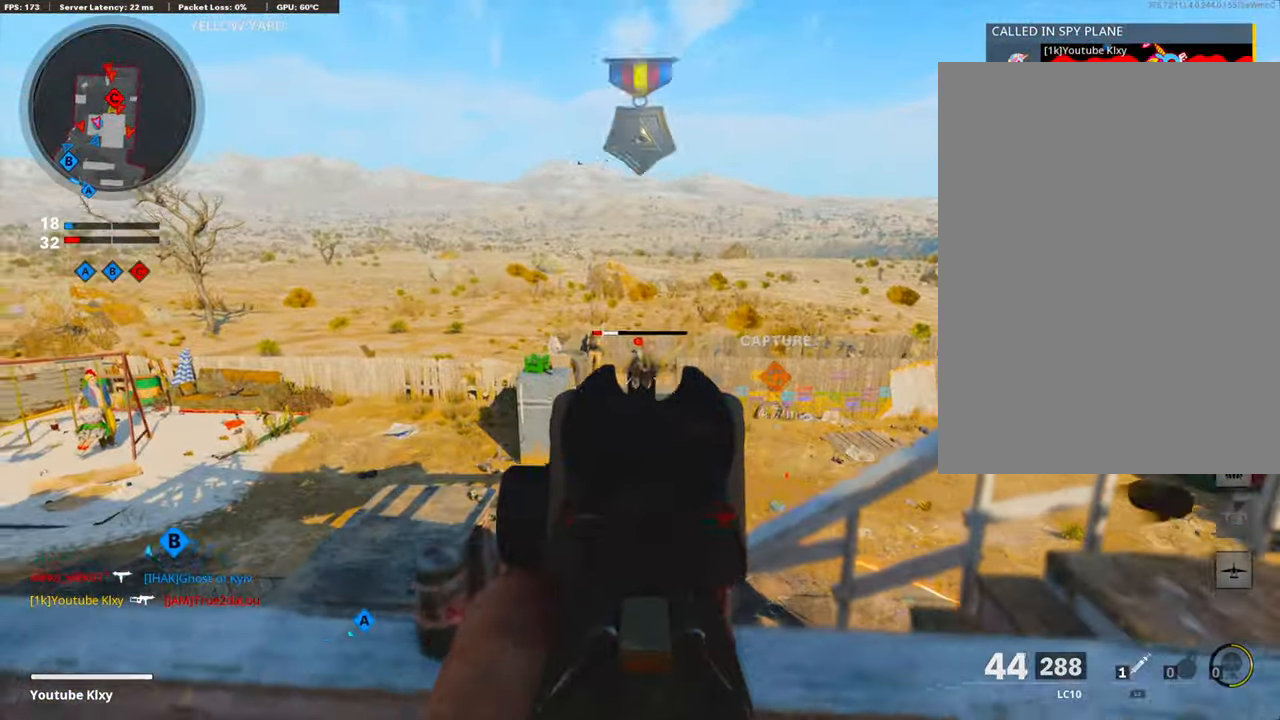
{"buttons": ["L1", "R1"], "left_stick": "left", "right_stick": "down", "events": [[118, "right_stick", "up"], [168, "right_stick", "center"], [385, "left_stick", "down-right"], [486, "right_stick", "down"], [502, "left_stick", "left"]]}
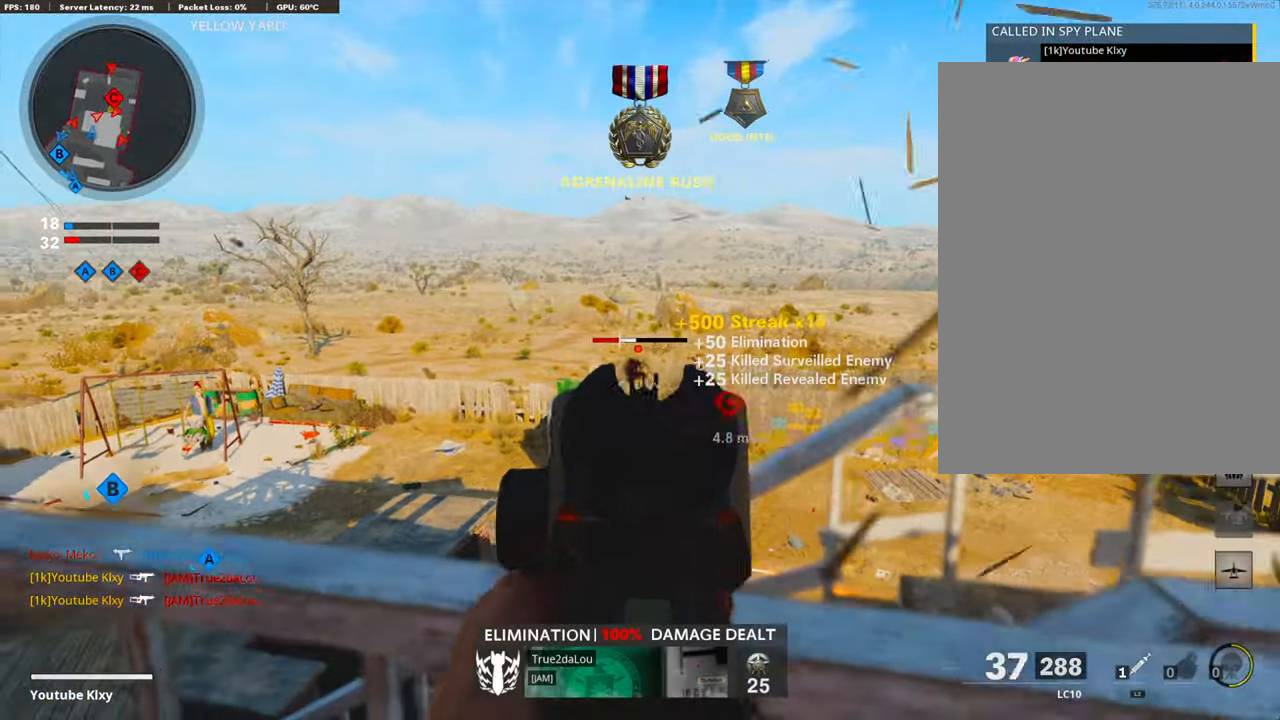
{"buttons": [], "left_stick": "down-left", "right_stick": "left", "events": [[201, "left_stick", "down-left"], [335, "right_stick", "left"], [368, "L1", "up"], [402, "R1", "up"]]}
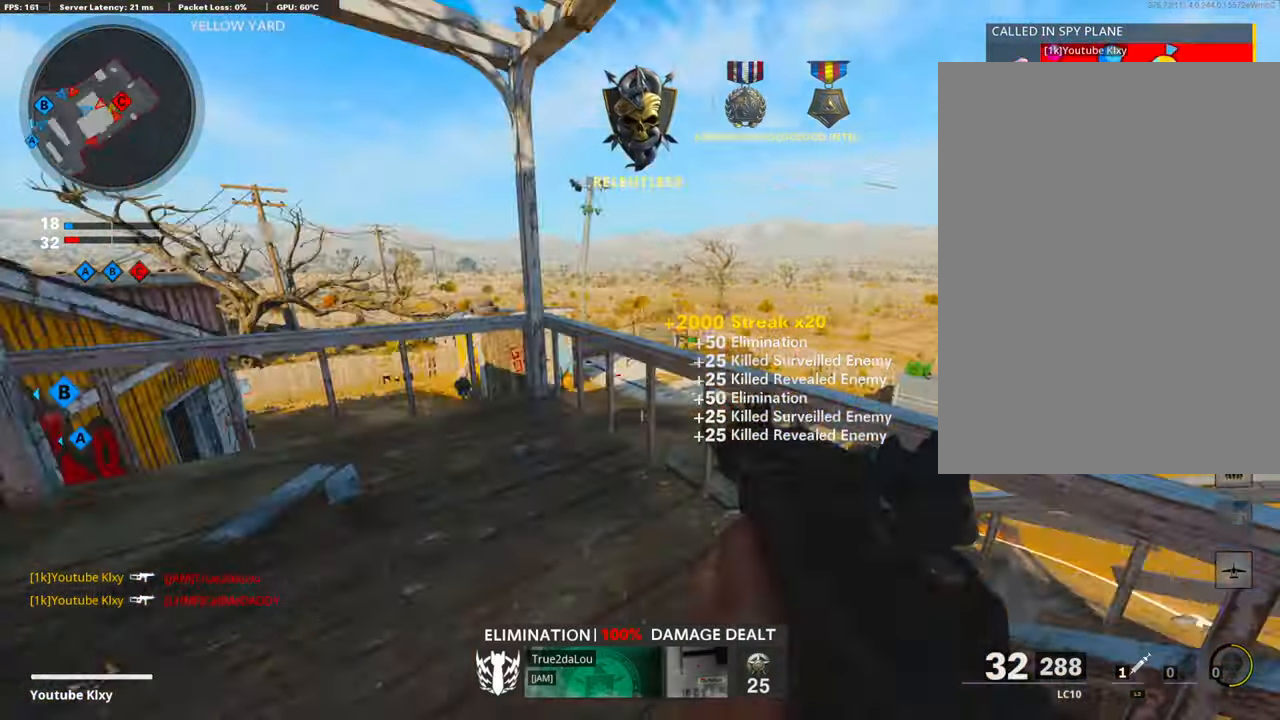
{"buttons": [], "left_stick": "up", "right_stick": "center", "events": [[101, "left_stick", "up-left"], [234, "right_stick", "center"], [285, "SQUARE", "down"], [352, "SQUARE", "up"], [418, "left_stick", "up"]]}
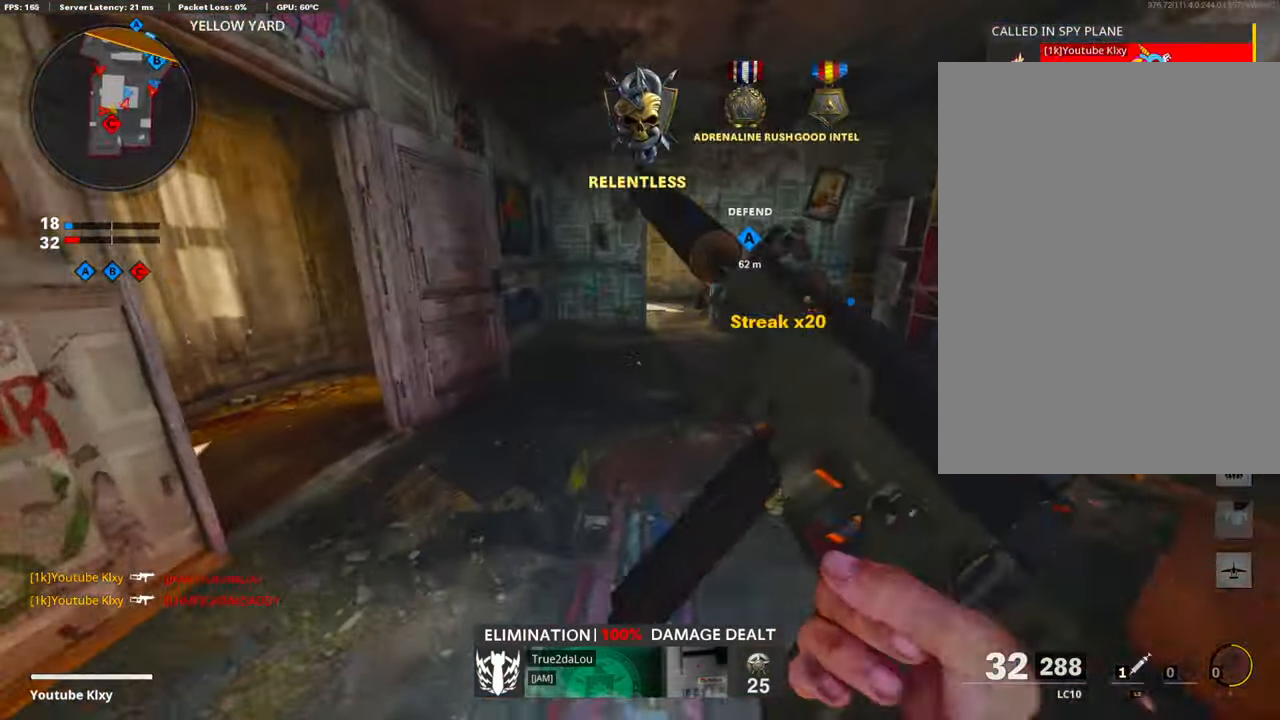
{"buttons": ["R3"], "left_stick": "up", "right_stick": "center", "events": [[201, "right_stick", "right"], [301, "right_stick", "center"], [318, "R3", "down"]]}
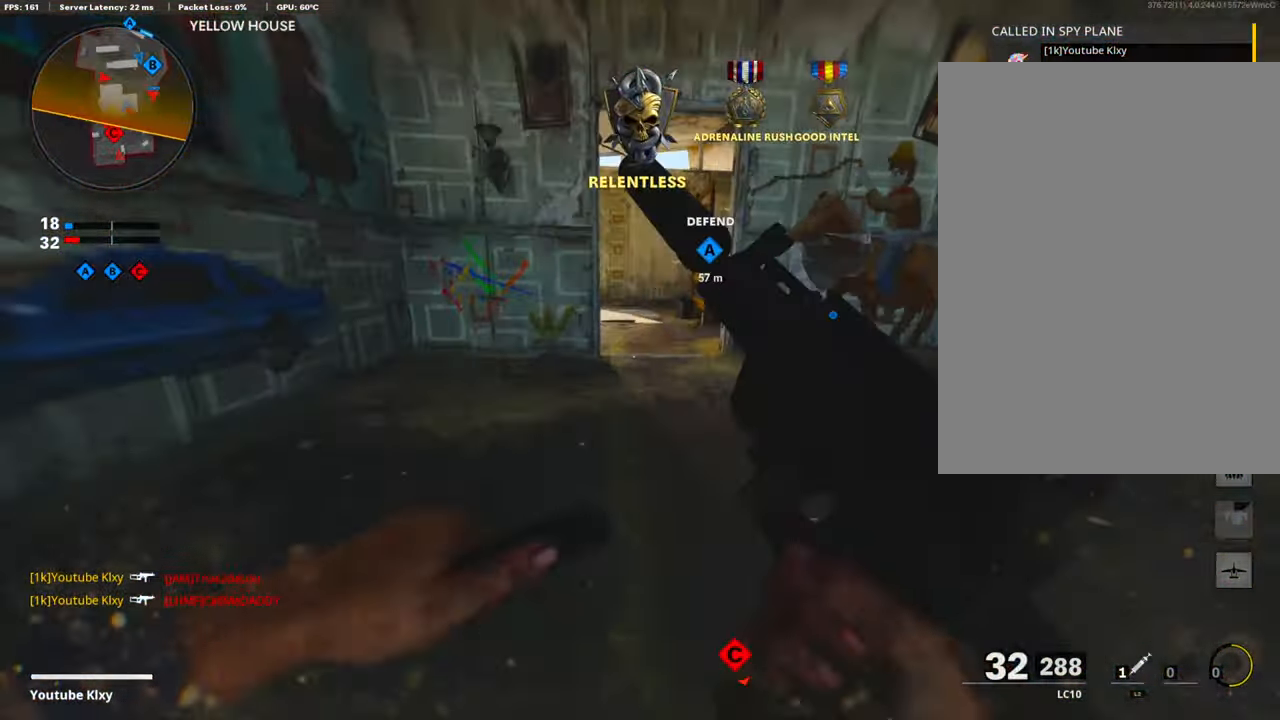
{"buttons": [], "left_stick": "up", "right_stick": "center", "events": [[17, "R3", "up"], [117, "R3", "down"], [234, "R3", "up"], [268, "L3", "down"], [402, "L3", "up"]]}